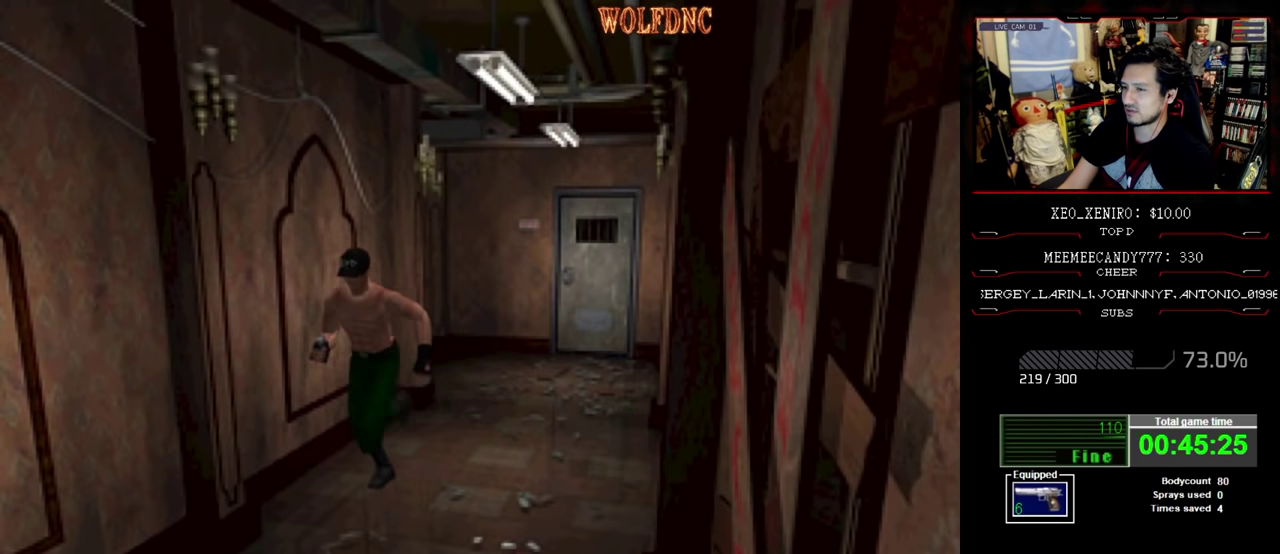
Gameplay with a controller (PlayStation layout); each line is a JSON object with the inputs held at the frame after it. "events" lists button and stick changes between this image and that frame as [ms after this image, input, new state], when the widget could be followed in between. Not read: L3 R3.
{"buttons": ["SQUARE", "DPAD_UP"], "events": []}
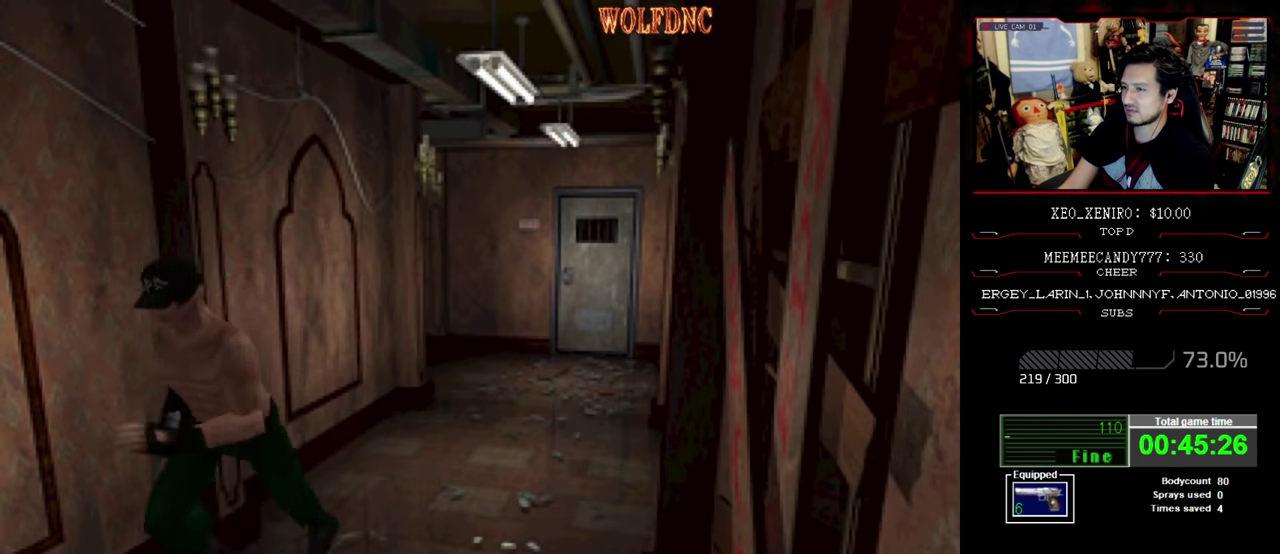
{"buttons": ["SQUARE", "DPAD_UP"], "events": []}
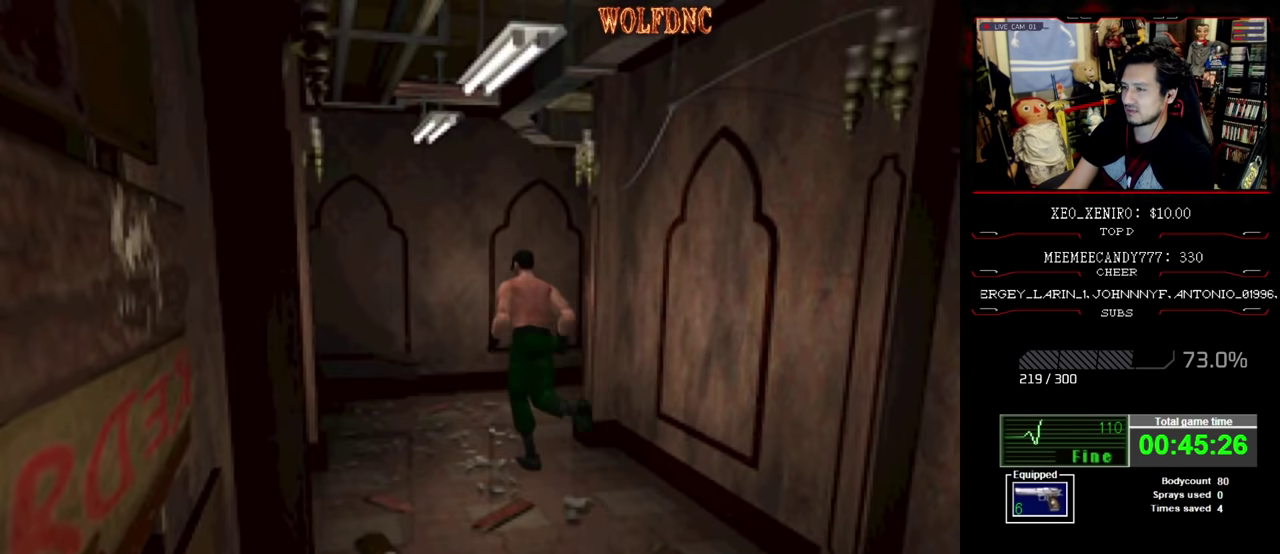
{"buttons": ["SQUARE", "DPAD_UP", "DPAD_RIGHT"], "events": [[117, "DPAD_RIGHT", "down"]]}
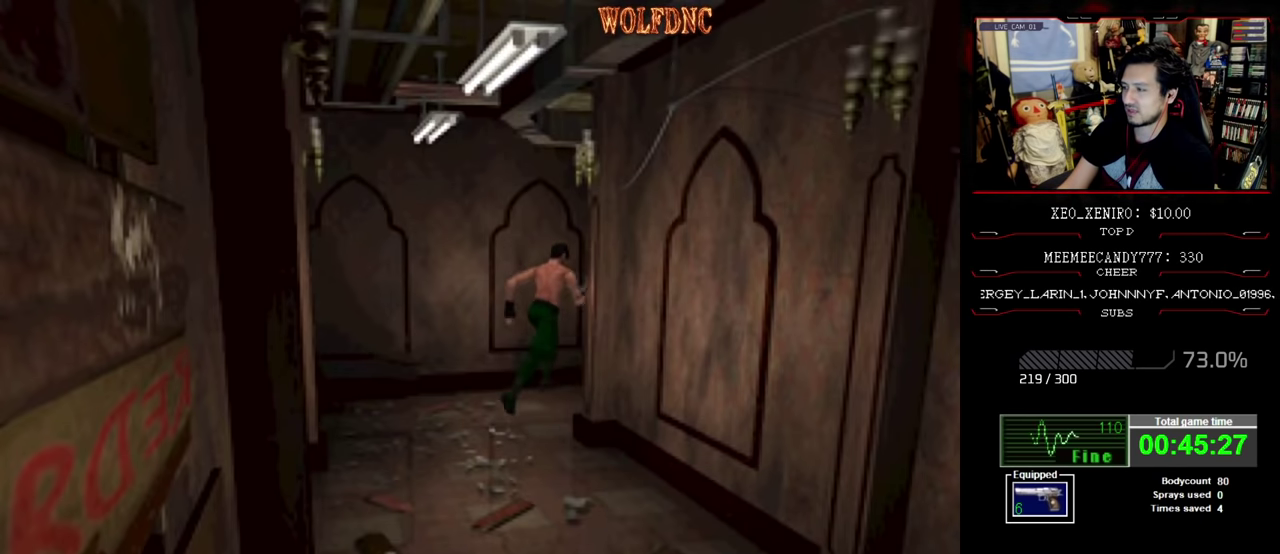
{"buttons": ["SQUARE", "DPAD_UP"], "events": [[234, "DPAD_RIGHT", "up"]]}
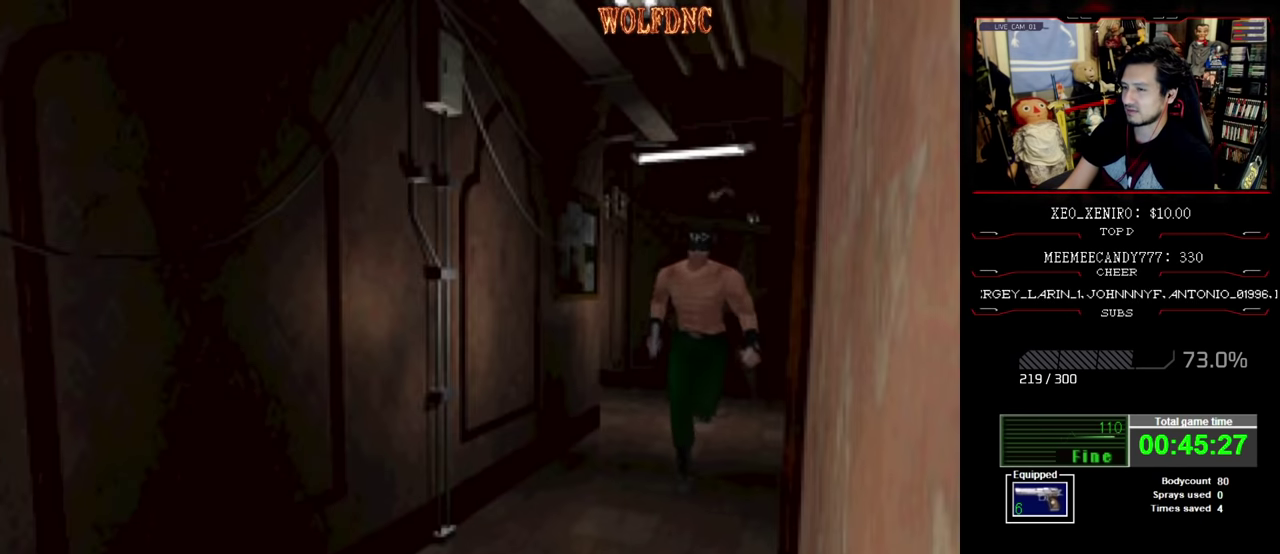
{"buttons": ["SQUARE", "DPAD_UP", "DPAD_RIGHT"], "events": [[484, "DPAD_RIGHT", "down"]]}
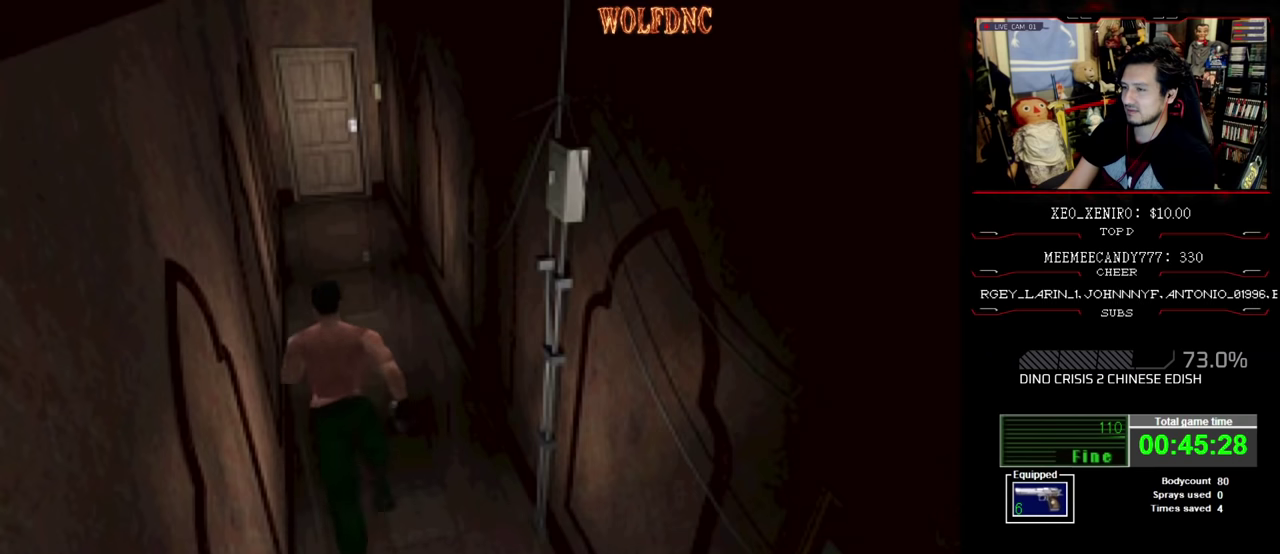
{"buttons": ["SQUARE", "DPAD_UP"], "events": [[34, "DPAD_RIGHT", "up"]]}
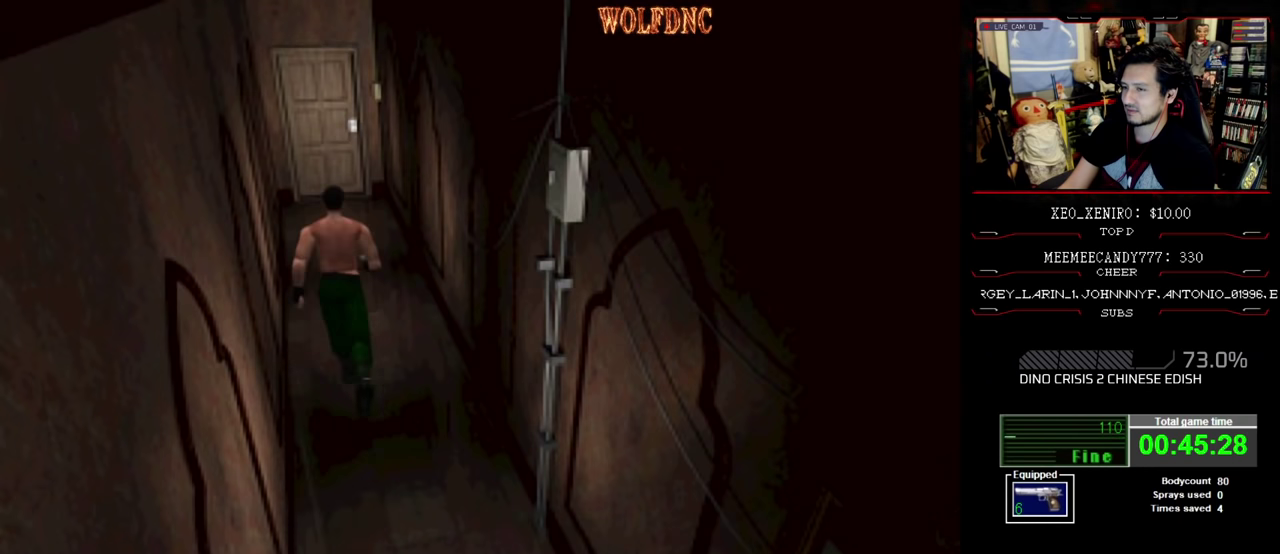
{"buttons": ["SQUARE", "DPAD_UP"], "events": []}
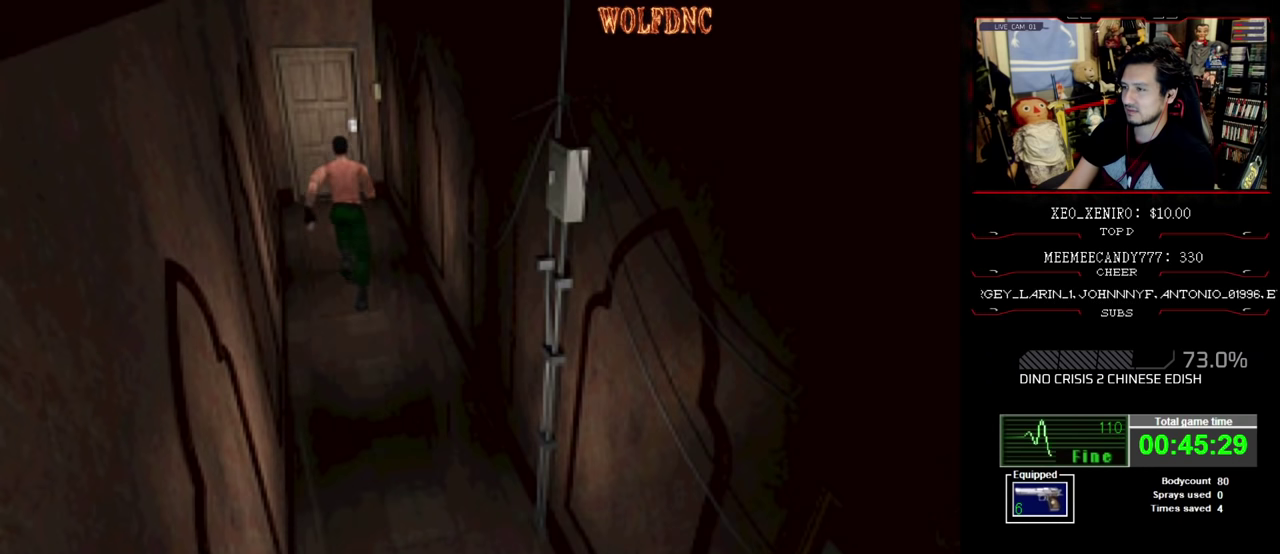
{"buttons": ["SQUARE", "DPAD_UP"], "events": []}
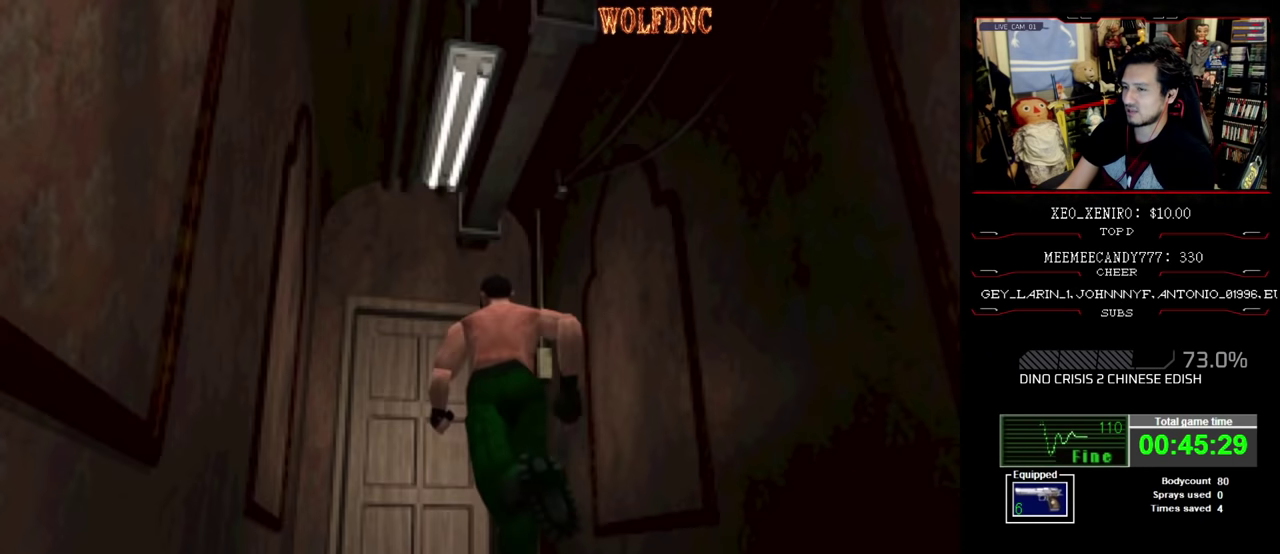
{"buttons": ["SQUARE", "DPAD_UP"], "events": [[217, "DPAD_LEFT", "down"], [267, "DPAD_LEFT", "up"], [350, "CROSS", "down"], [400, "CROSS", "up"]]}
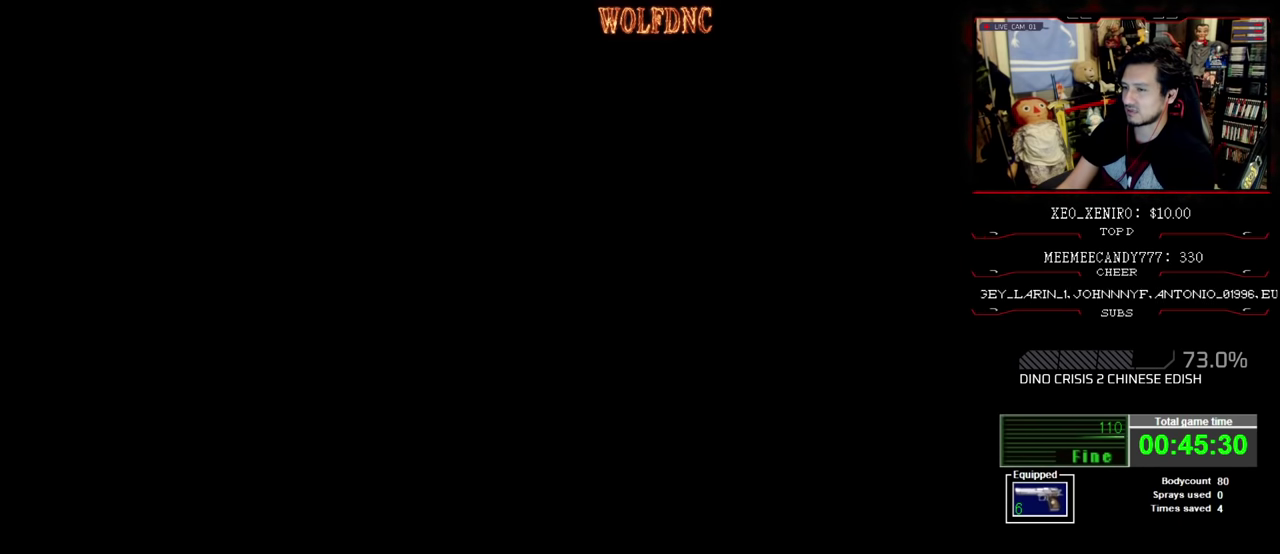
{"buttons": [], "events": [[50, "CROSS", "down"], [184, "CROSS", "up"], [234, "SQUARE", "up"], [284, "DPAD_UP", "up"]]}
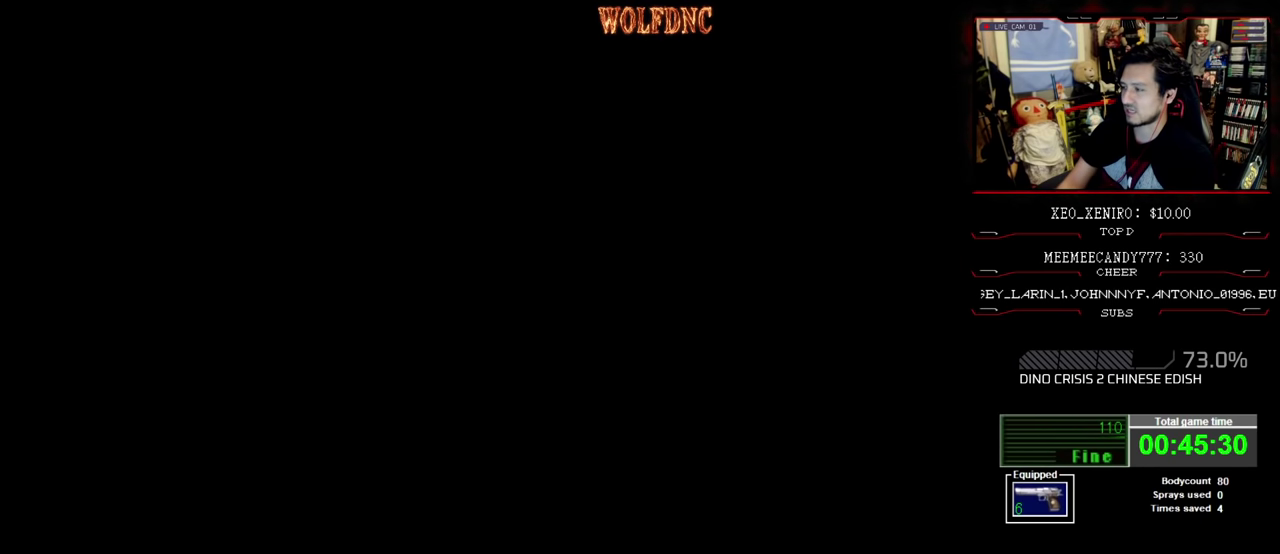
{"buttons": [], "events": []}
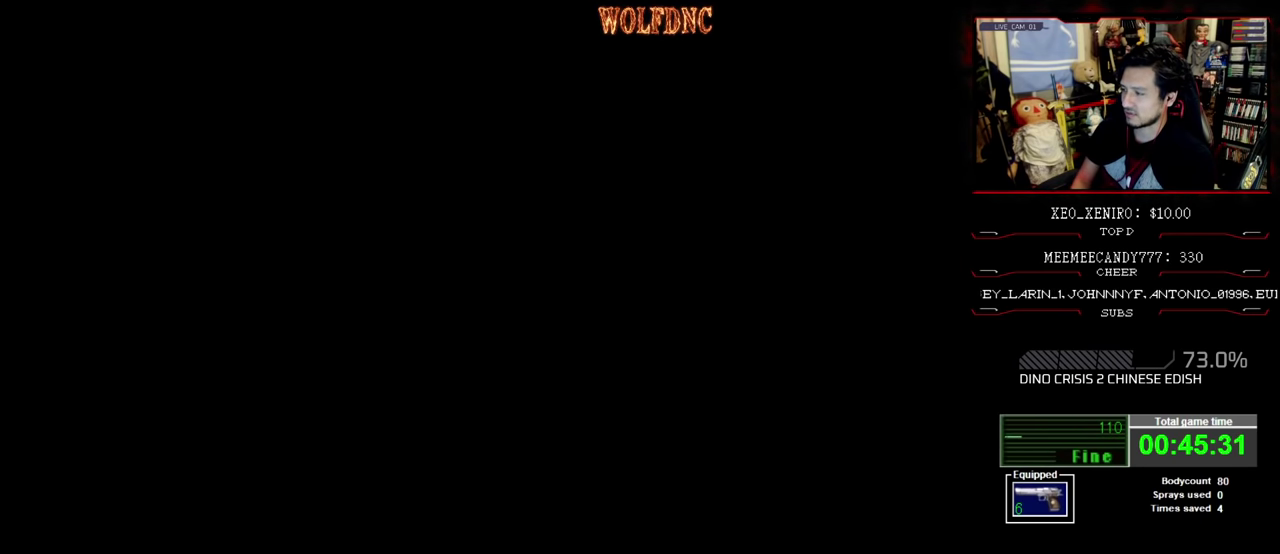
{"buttons": [], "events": []}
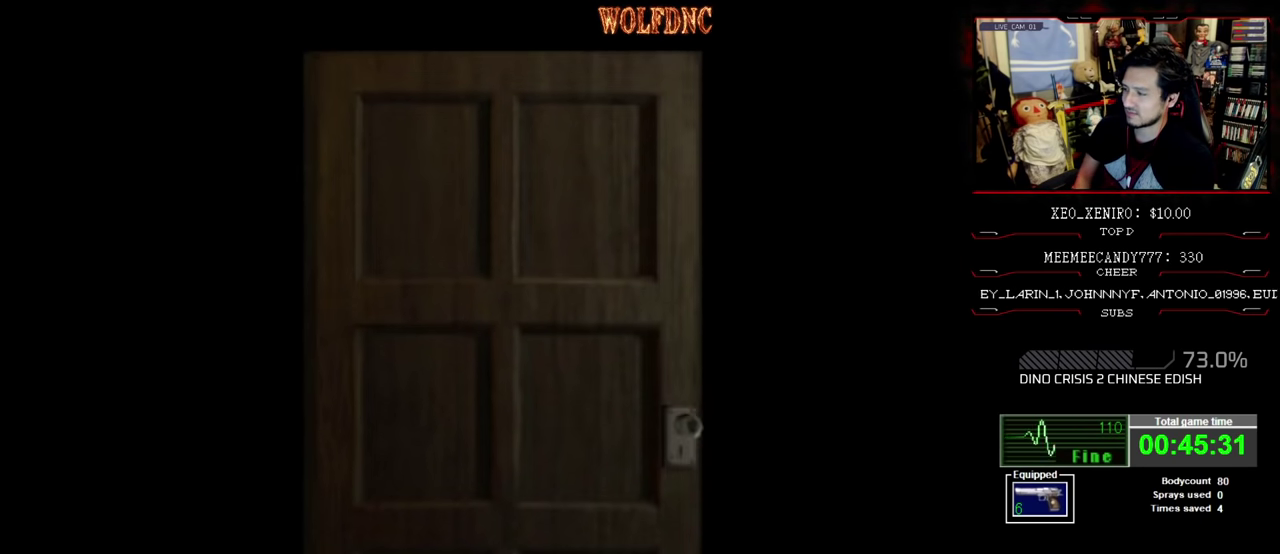
{"buttons": [], "events": []}
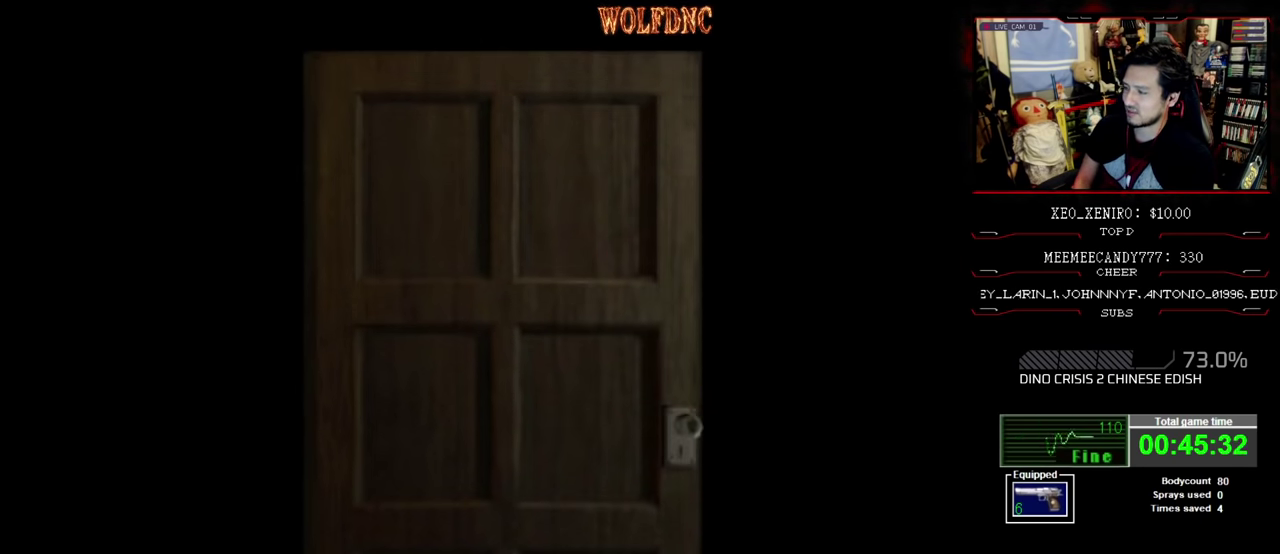
{"buttons": [], "events": []}
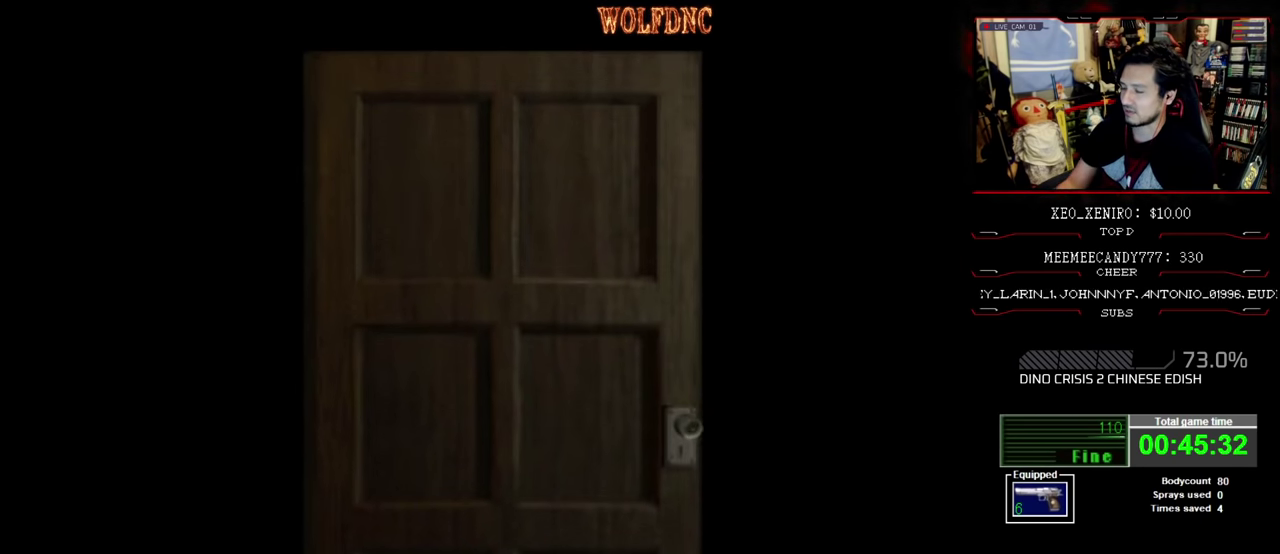
{"buttons": ["DPAD_UP"], "events": [[350, "CROSS", "down"], [450, "CROSS", "up"], [500, "DPAD_UP", "down"]]}
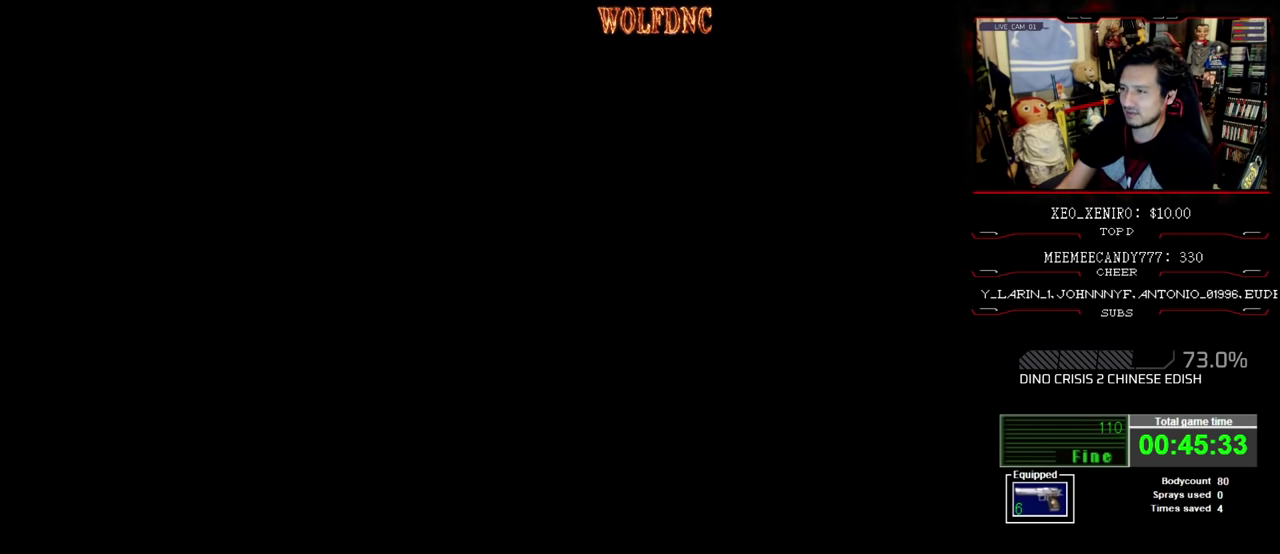
{"buttons": ["SQUARE", "DPAD_UP"], "events": [[84, "DPAD_RIGHT", "down"], [84, "SQUARE", "down"], [417, "DPAD_RIGHT", "up"]]}
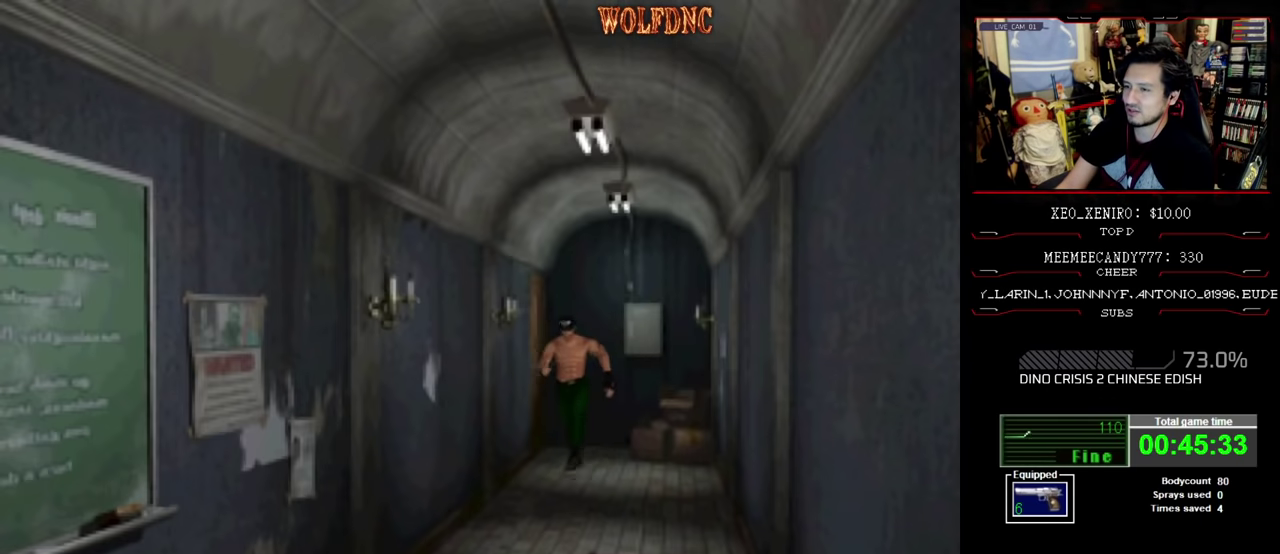
{"buttons": ["SQUARE", "DPAD_UP"], "events": []}
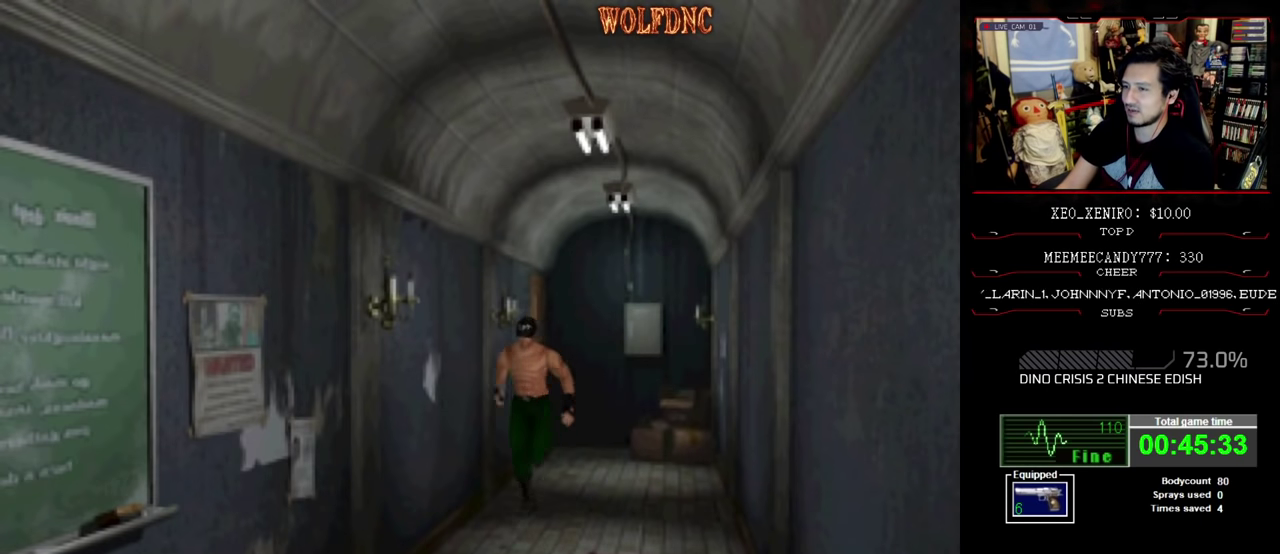
{"buttons": ["SQUARE", "DPAD_UP"], "events": []}
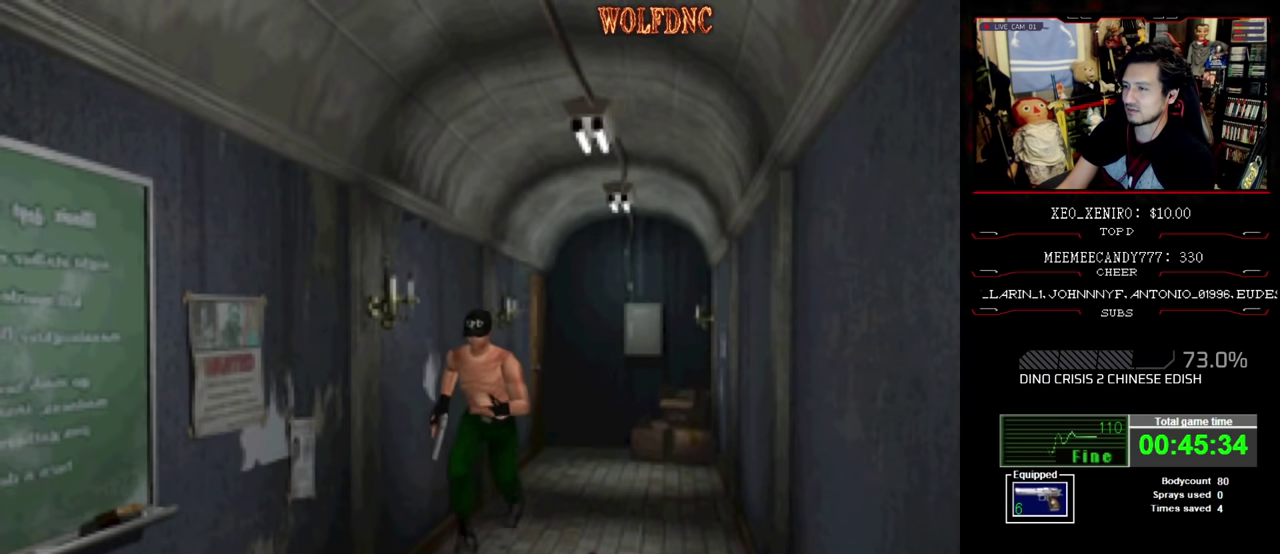
{"buttons": ["SQUARE", "DPAD_UP"], "events": []}
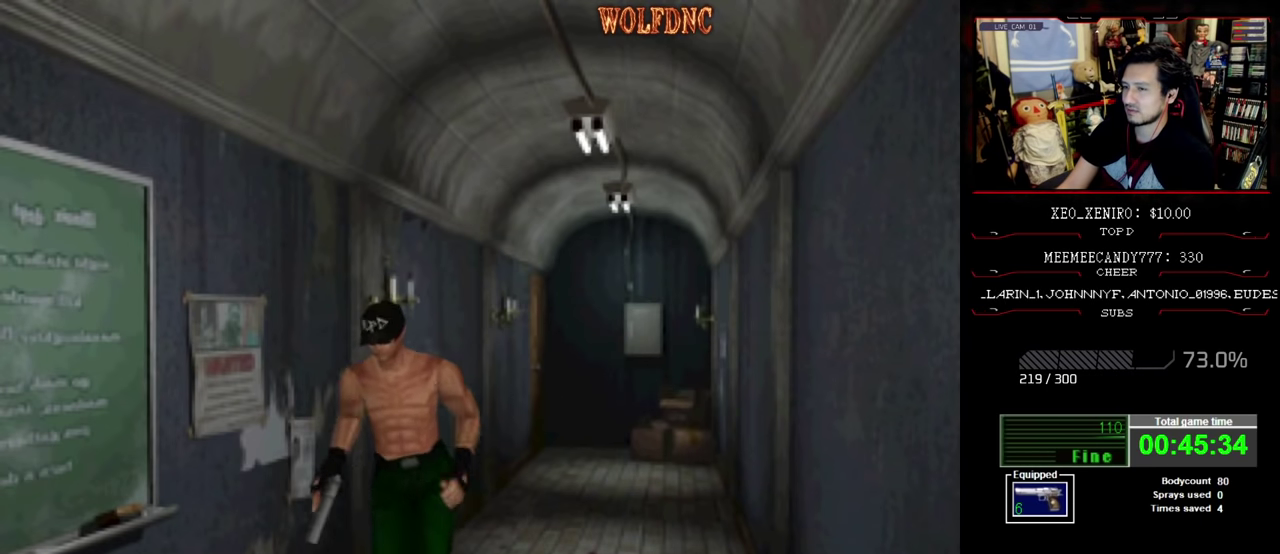
{"buttons": ["SQUARE", "DPAD_UP"], "events": []}
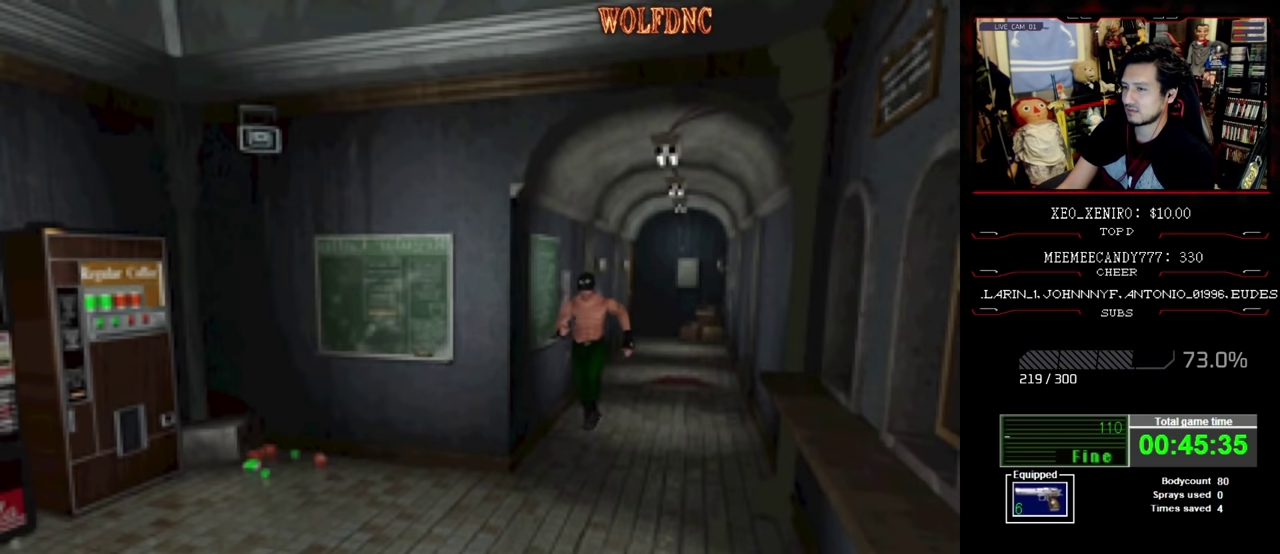
{"buttons": ["SQUARE", "DPAD_UP"], "events": [[350, "DPAD_LEFT", "down"], [400, "DPAD_LEFT", "up"]]}
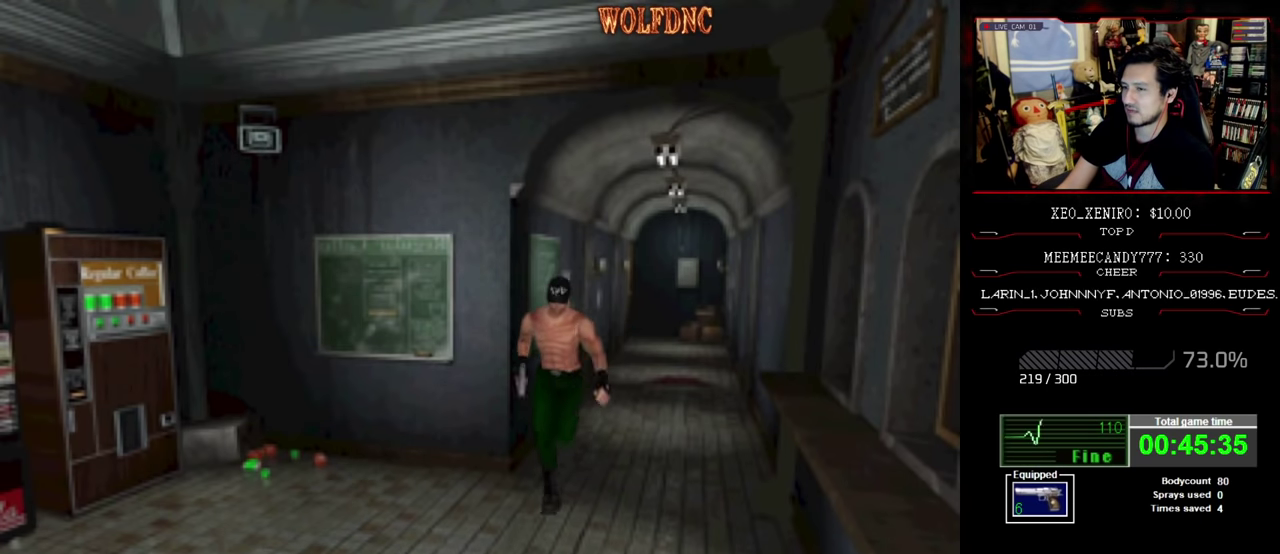
{"buttons": ["SQUARE", "DPAD_UP"], "events": []}
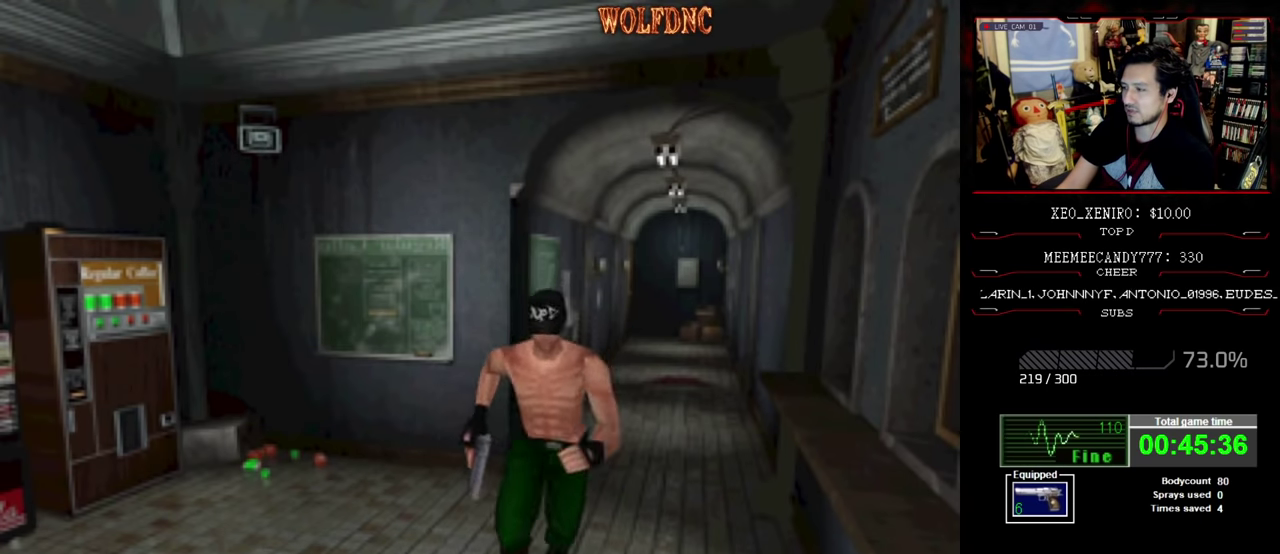
{"buttons": ["SQUARE", "DPAD_UP", "DPAD_LEFT"], "events": [[200, "DPAD_LEFT", "down"], [333, "DPAD_LEFT", "up"], [433, "DPAD_LEFT", "down"]]}
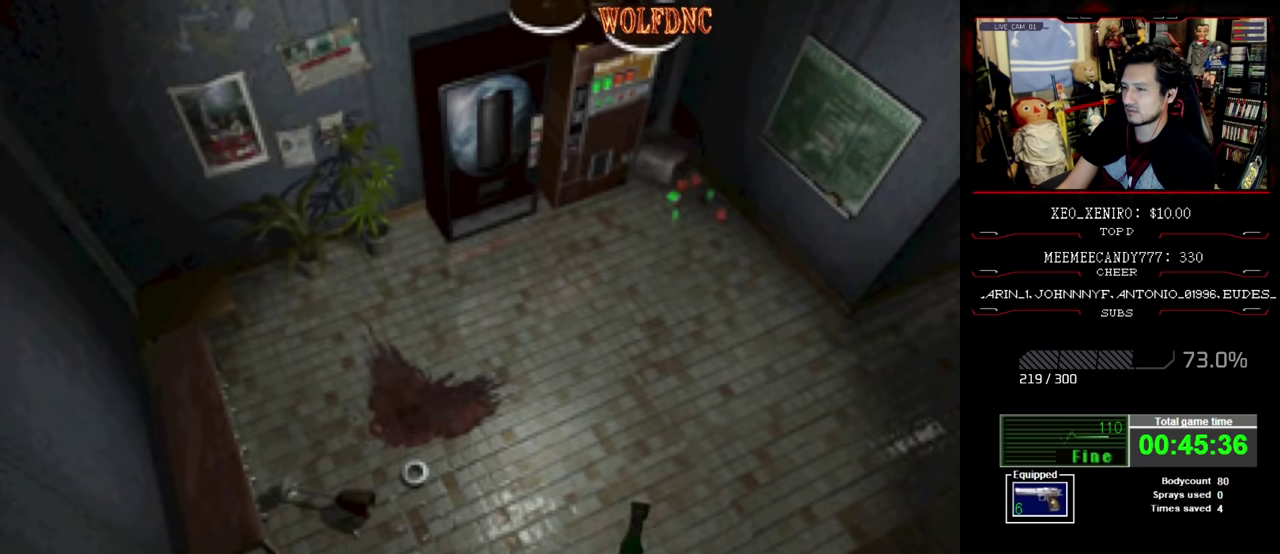
{"buttons": ["SQUARE", "DPAD_UP"], "events": [[267, "DPAD_LEFT", "up"]]}
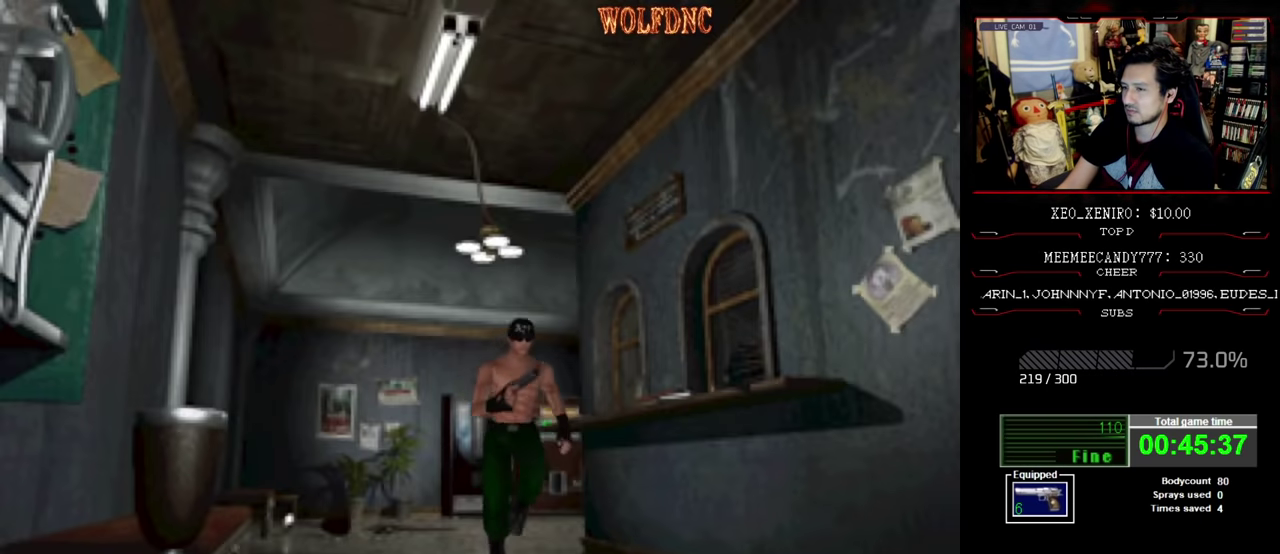
{"buttons": ["SQUARE", "DPAD_UP"], "events": []}
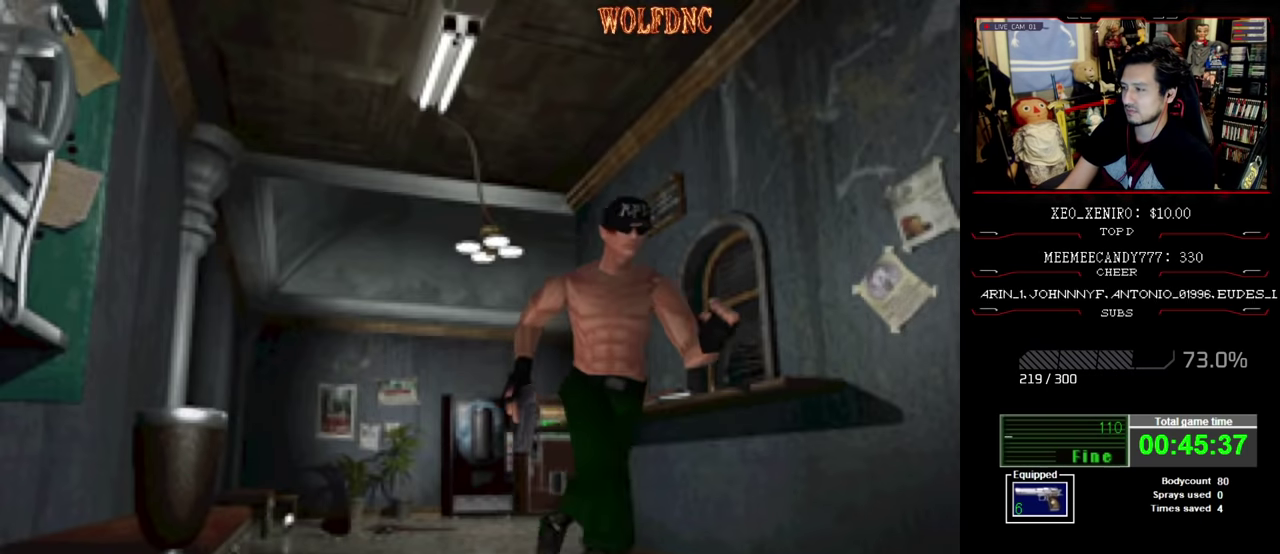
{"buttons": ["SQUARE", "DPAD_UP"], "events": []}